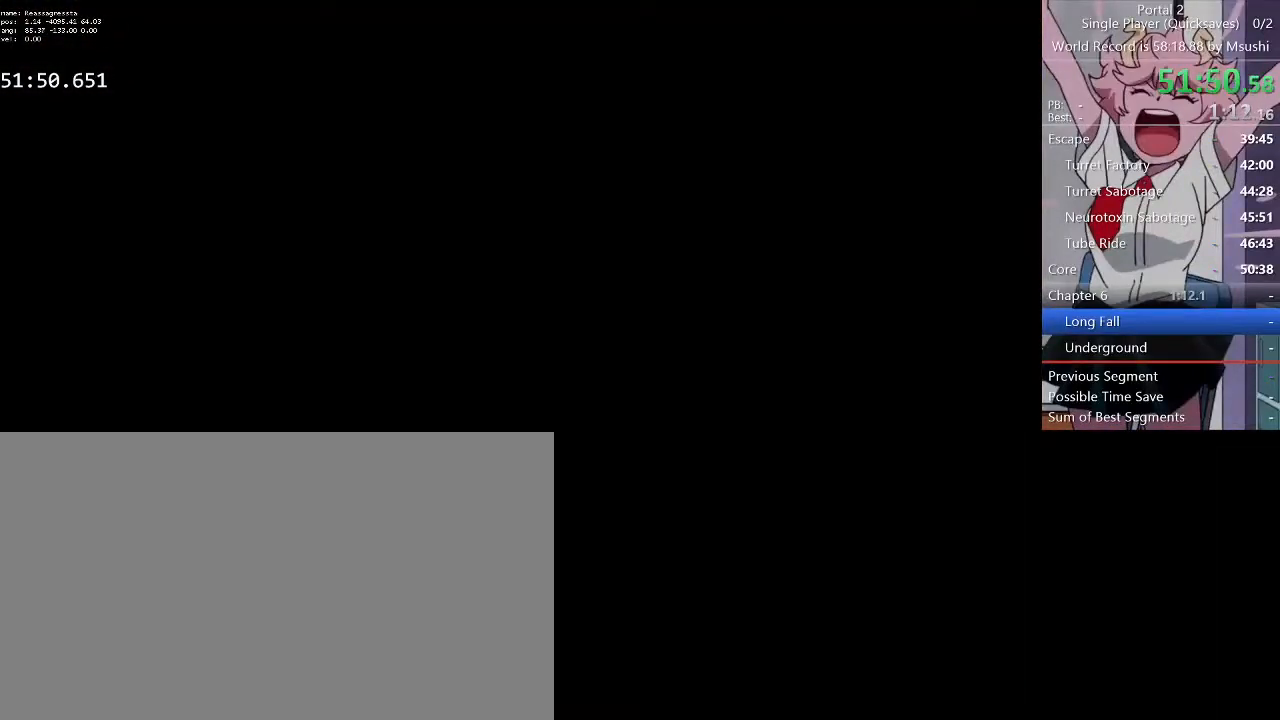
Gameplay with keyboard and mouse; each line is a JSON object with the keys and mouse buttons held at the frame after it. "events" lists presses ("down") and releases ("up") of "1", "2", "3", "4", "5", "a", "alt", "c", "ctrl", "d", "e", "f", "q", "r", "s", "shift", "space", "tab", "v", "w", "x", "z", "mouse_left", "mouse_middle", "mouse_right", "mouse_wheel_up" and "mouse_wheel_down" between this image and that frame as [ms after this image, input, new state], when the widget could be followed in between. "mouse_left", "mouse_middle", "mouse_right", "mouse_wheel_up", "mouse_wheel_down" = the "left", "middle", "right", "wheel_up", "wheel_down" buttons of the "mouse" list. No other keys are recorded. Mouse movement is not recorded.
{"keys": [], "mouse": [], "events": [[400, "mouse_left", "down"], [467, "mouse_left", "up"]]}
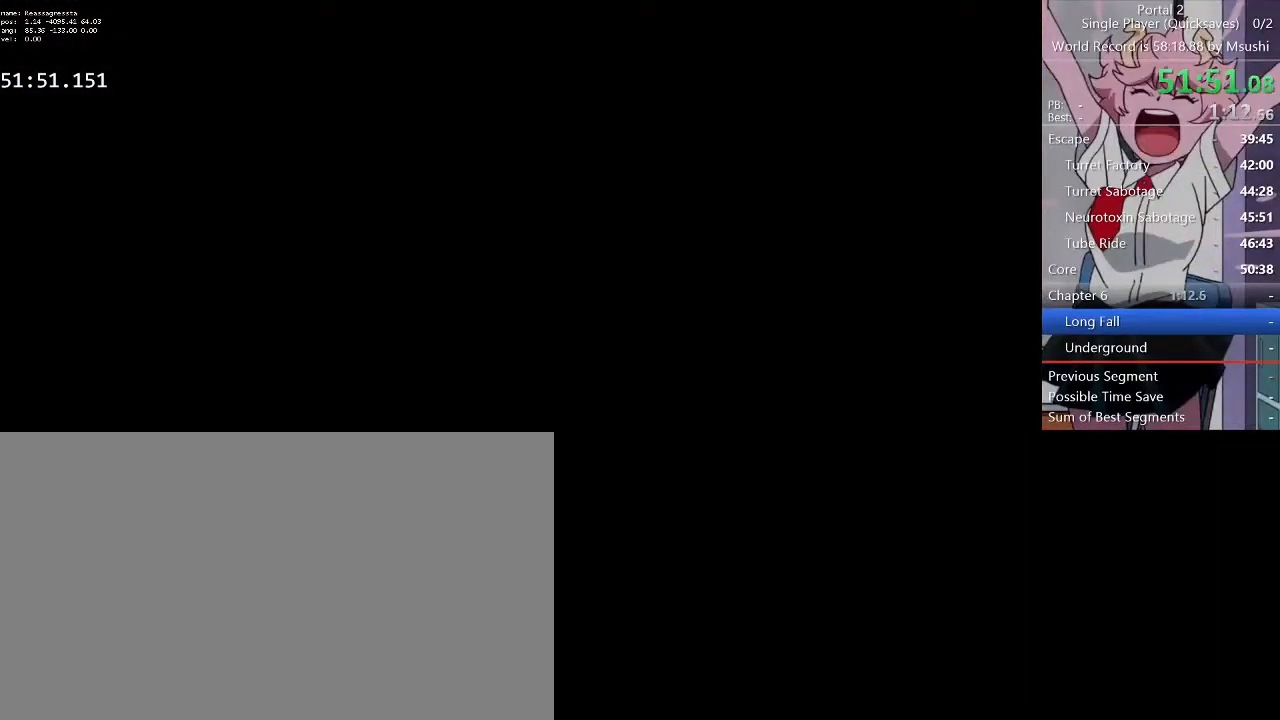
{"keys": [], "mouse": [], "events": [[67, "mouse_left", "down"], [167, "mouse_left", "up"], [234, "mouse_right", "down"], [367, "mouse_right", "up"], [467, "mouse_left", "down"], [500, "mouse_left", "up"]]}
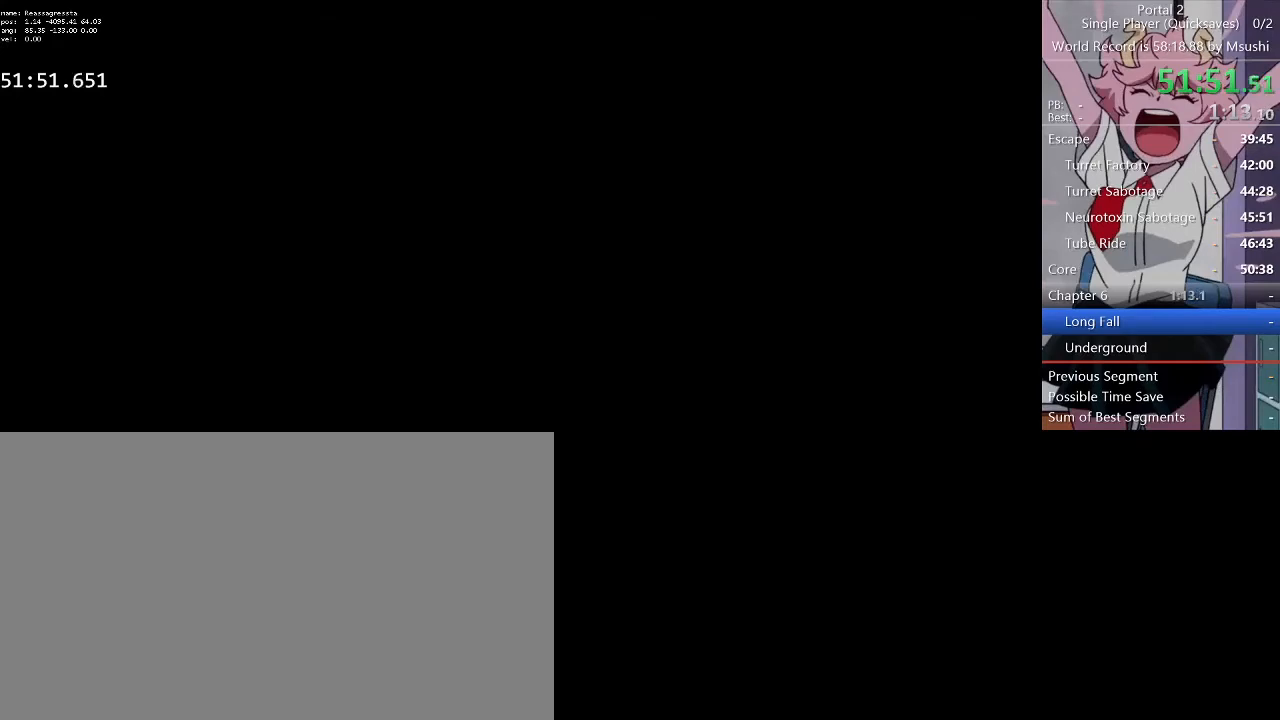
{"keys": [], "mouse": [], "events": [[100, "mouse_left", "down"], [367, "mouse_left", "up"], [434, "mouse_right", "down"], [500, "mouse_right", "up"]]}
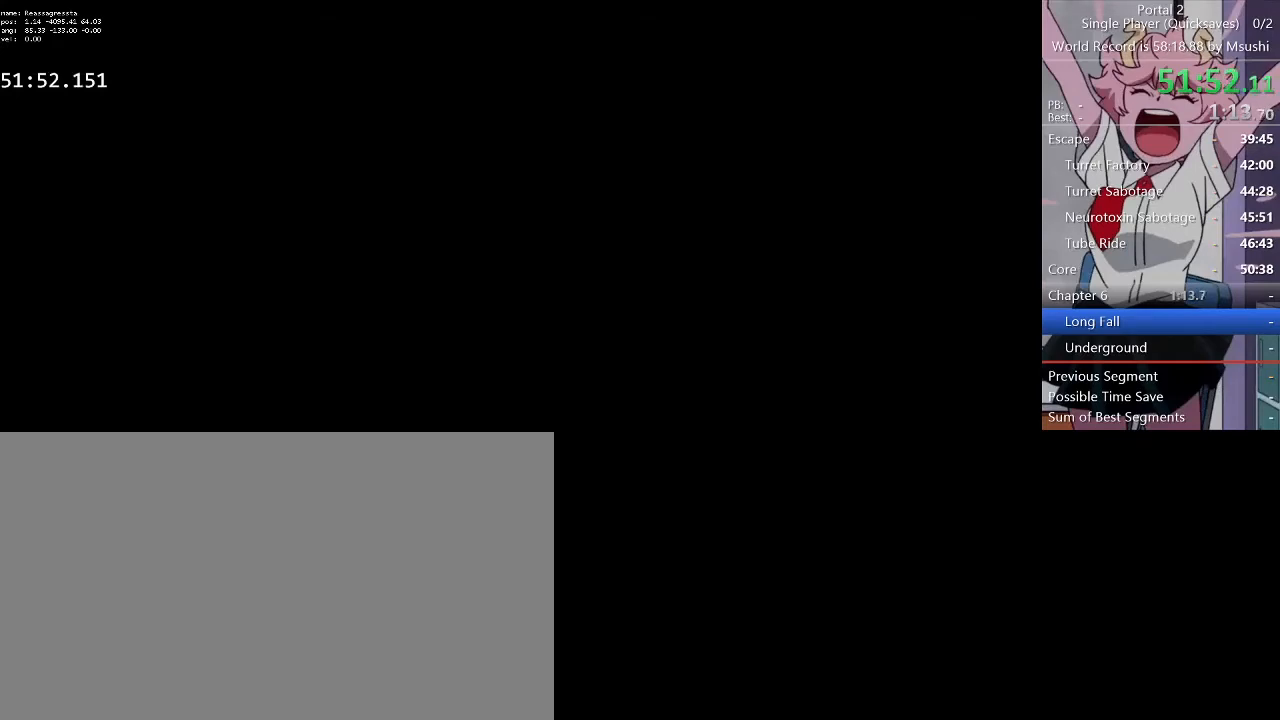
{"keys": [], "mouse": [], "events": [[100, "mouse_left", "down"], [234, "mouse_left", "up"]]}
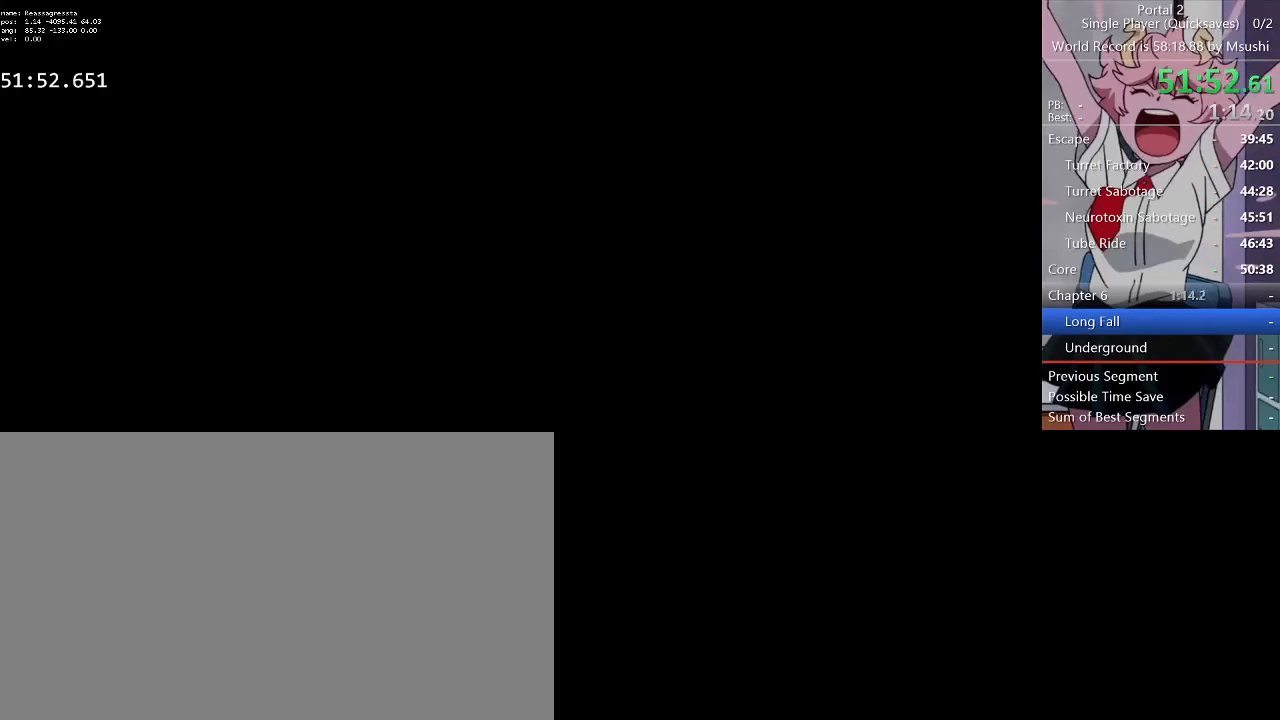
{"keys": [], "mouse": [], "events": [[167, "mouse_right", "down"], [267, "mouse_right", "up"]]}
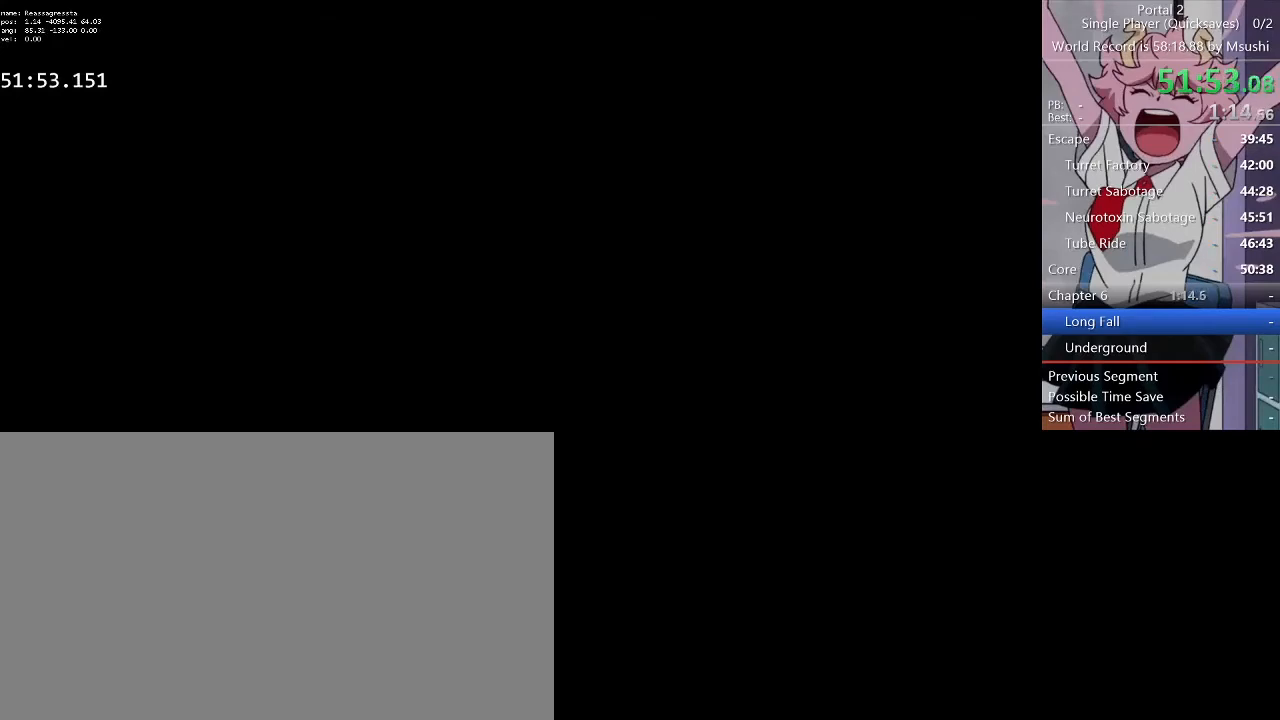
{"keys": [], "mouse": [], "events": [[434, "mouse_left", "down"], [467, "mouse_left", "up"]]}